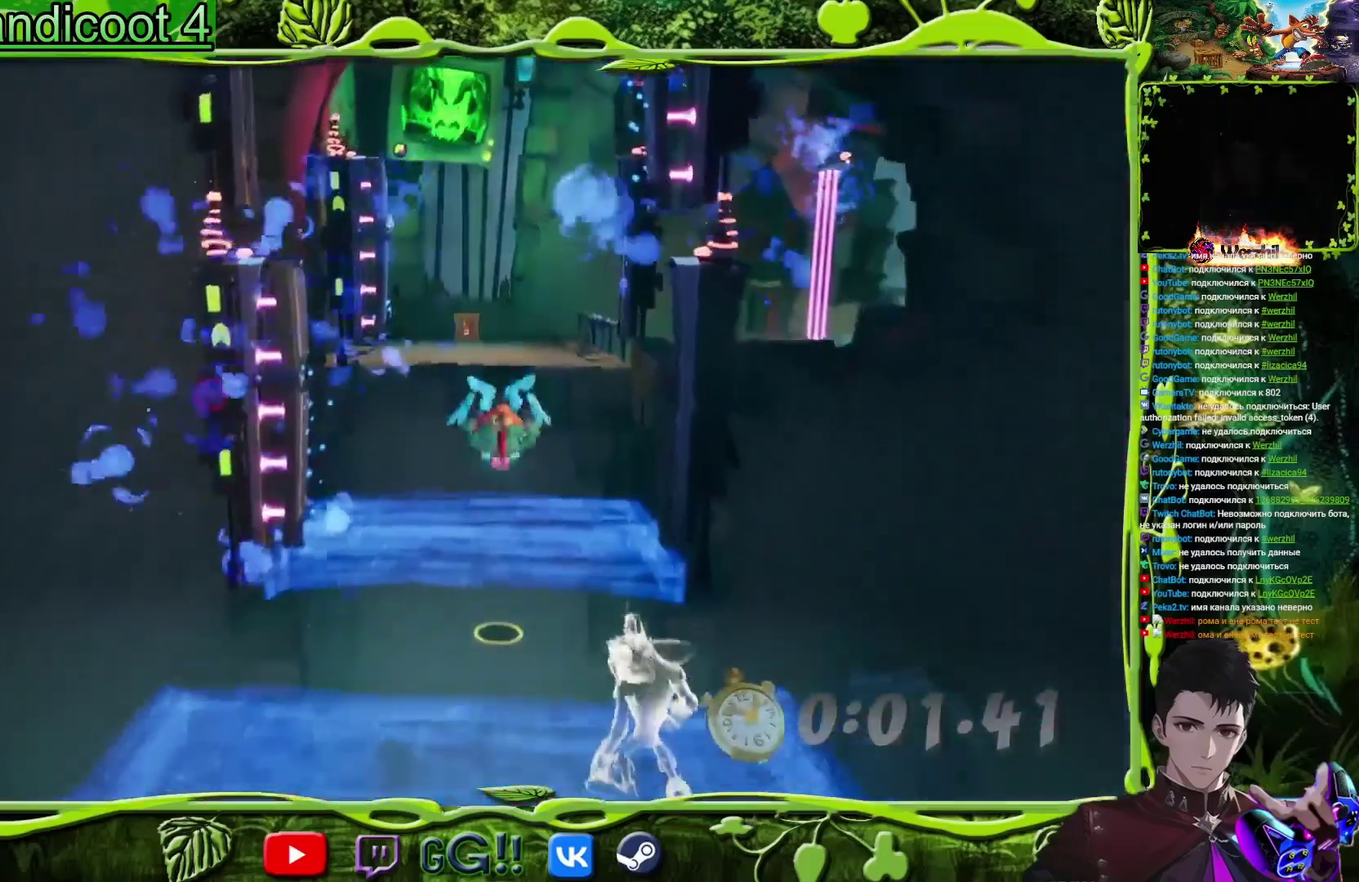
Gameplay with a controller (PlayStation layout); each line is a JSON object with the inputs held at the frame after it. "events" lists button and stick changes between this image and that frame as [ms after this image, input, new state], when the widget could be followed in between. Not read: L3 R3 left_stick right_stick.
{"buttons": ["DPAD_UP"], "events": [[217, "TRIANGLE", "down"], [317, "TRIANGLE", "up"]]}
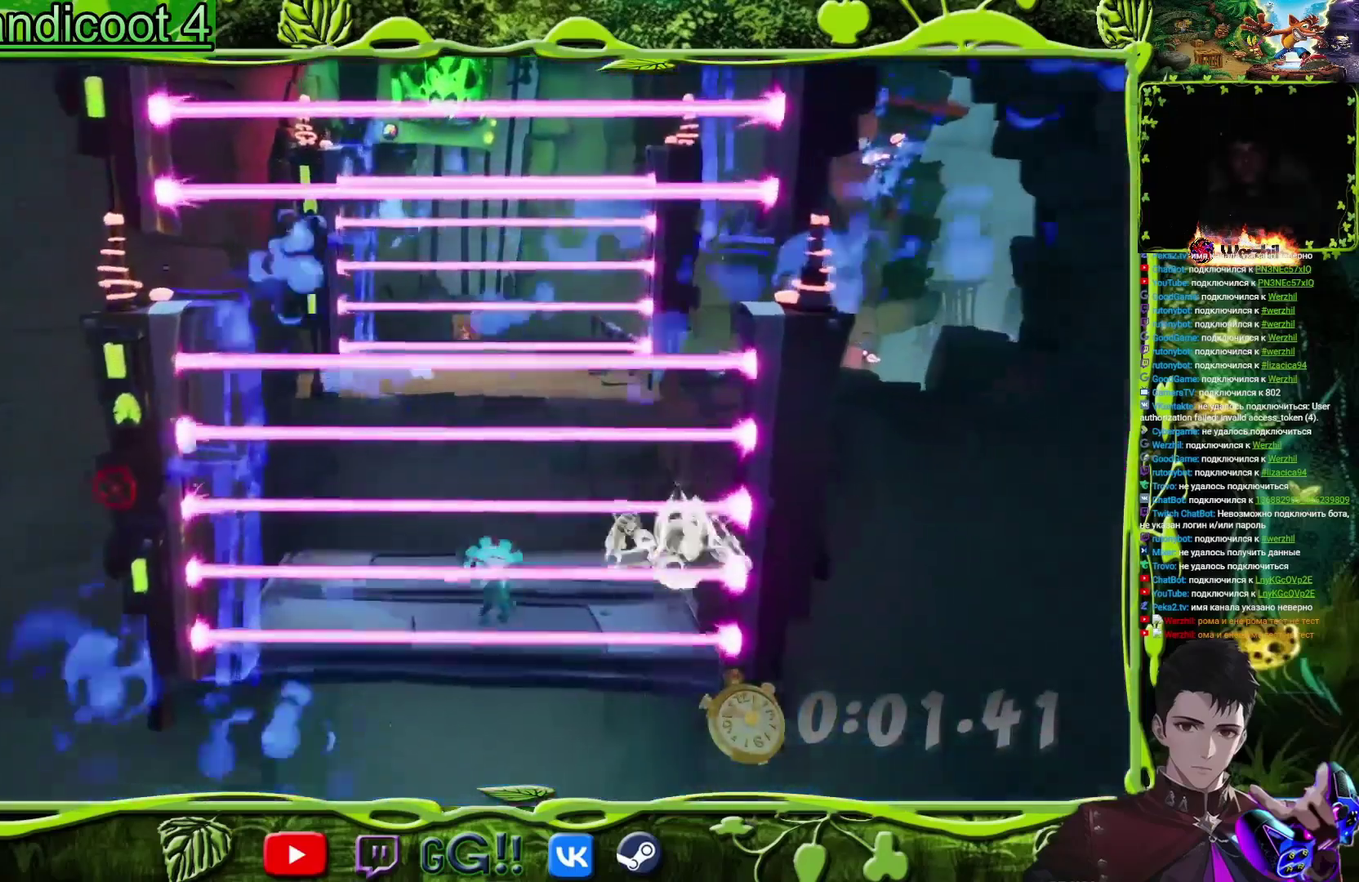
{"buttons": ["CROSS", "TRIANGLE", "DPAD_UP"], "events": [[17, "CROSS", "down"], [67, "DPAD_UP", "up"], [167, "CROSS", "up"], [184, "DPAD_UP", "down"], [284, "CROSS", "down"], [468, "TRIANGLE", "down"]]}
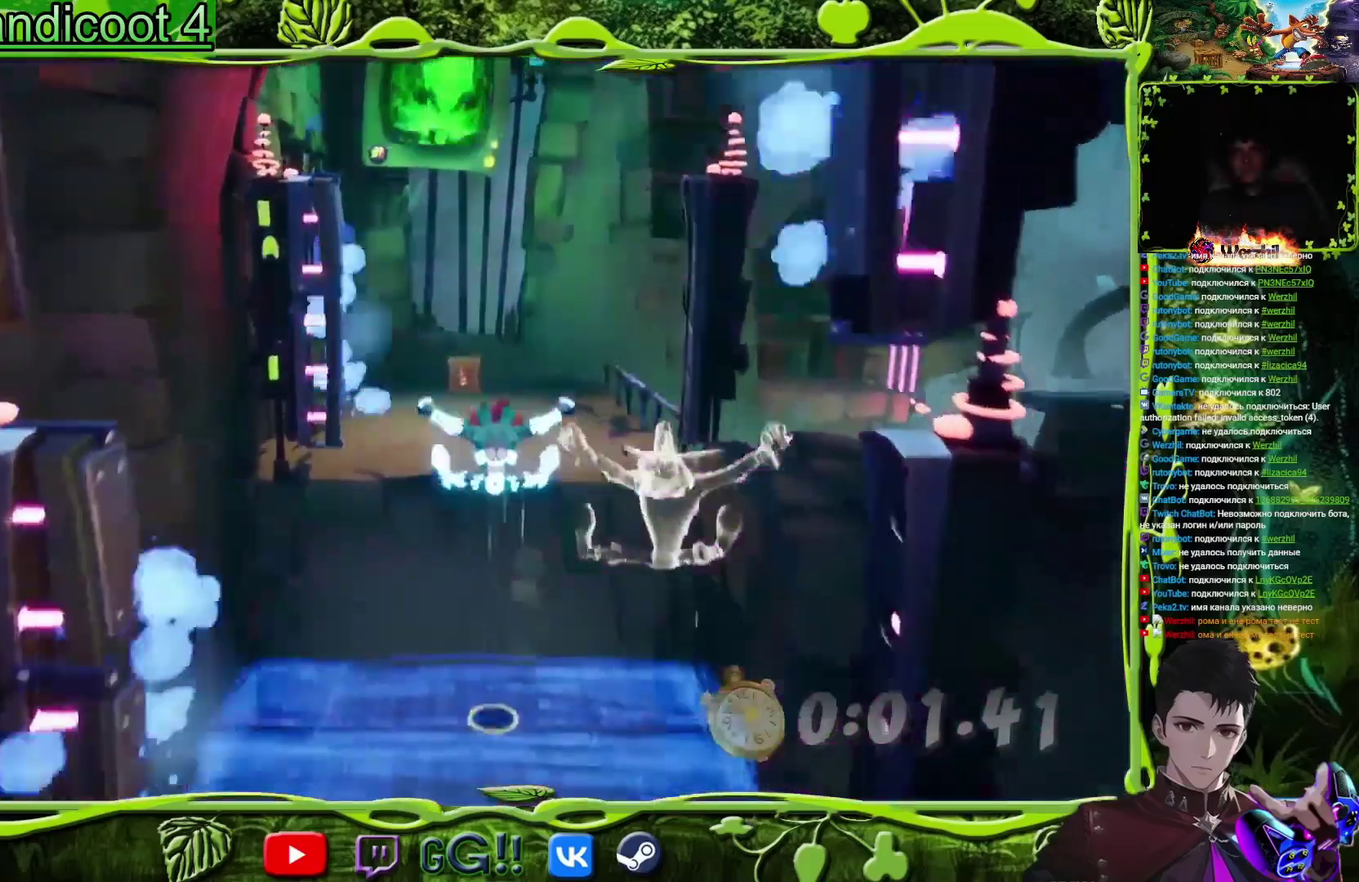
{"buttons": ["CIRCLE", "DPAD_UP"], "events": [[67, "R1", "down"], [117, "R1", "up"], [167, "CROSS", "up"], [200, "TRIANGLE", "up"], [217, "R2", "down"], [267, "R2", "up"], [417, "CIRCLE", "down"]]}
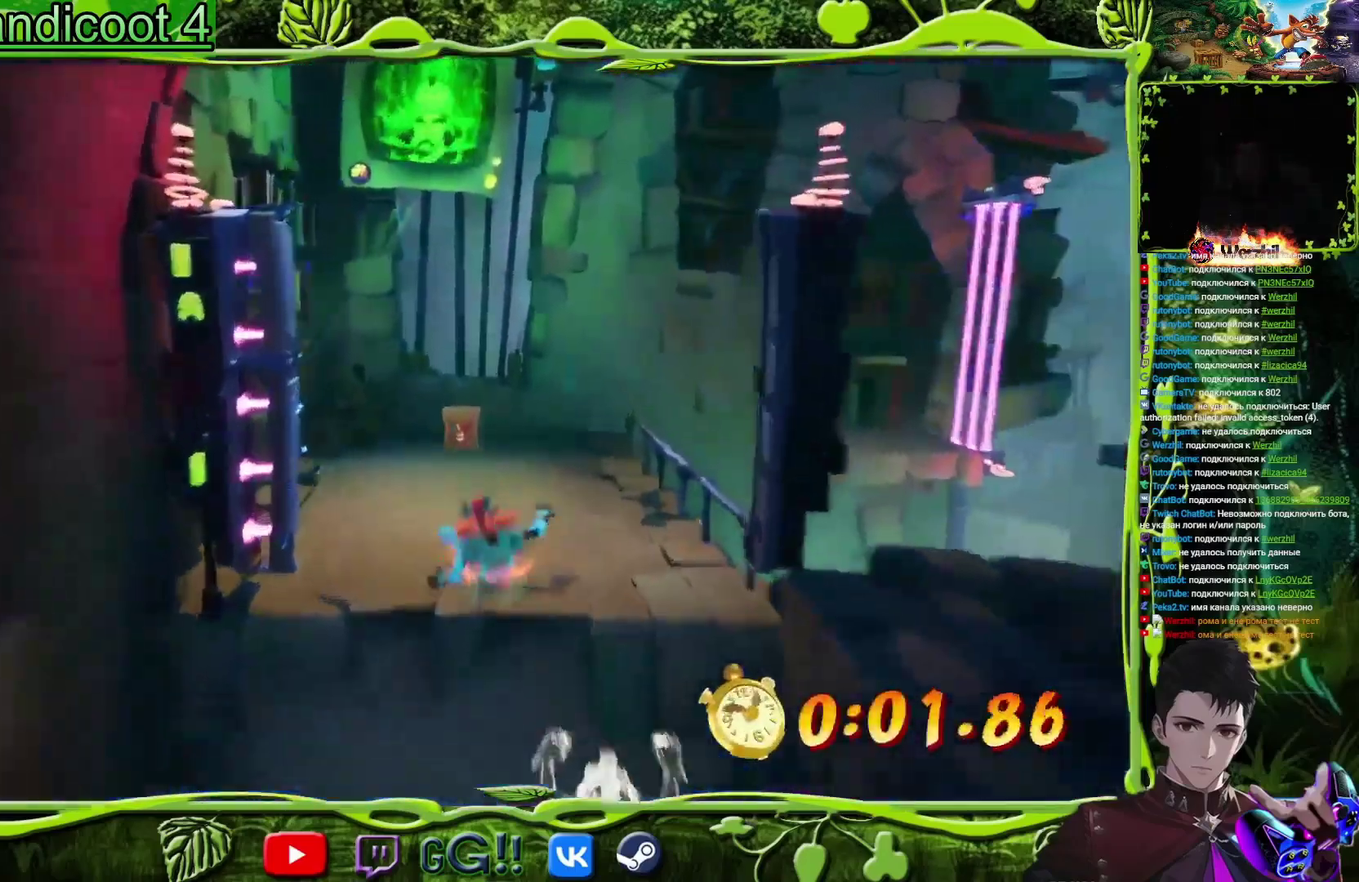
{"buttons": ["SQUARE", "DPAD_UP"], "events": [[34, "CIRCLE", "up"], [117, "SQUARE", "down"], [267, "SQUARE", "up"], [484, "SQUARE", "down"]]}
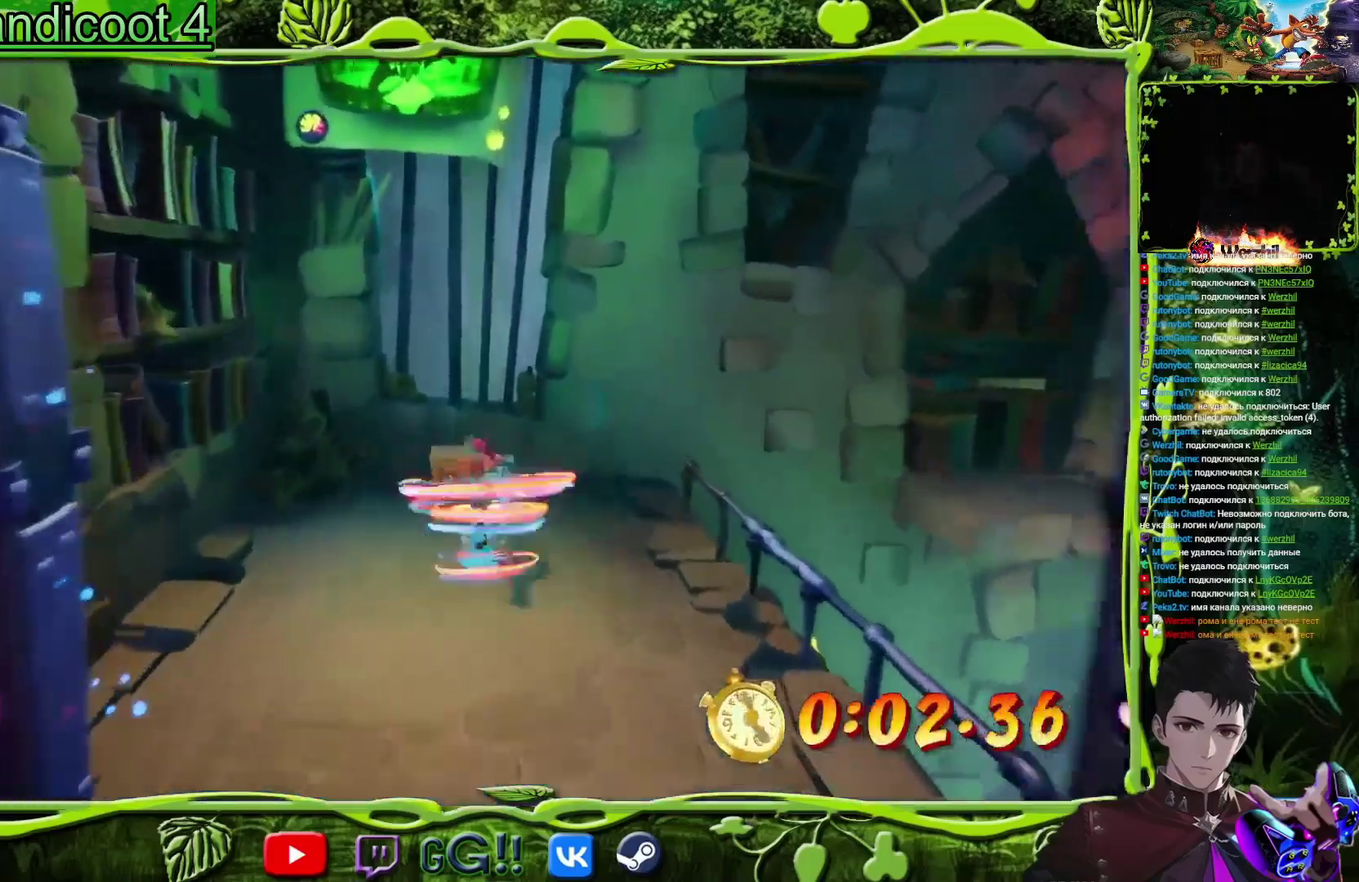
{"buttons": ["SQUARE", "DPAD_RIGHT"], "events": [[200, "SQUARE", "up"], [250, "DPAD_RIGHT", "down"], [284, "DPAD_UP", "up"], [334, "SQUARE", "down"]]}
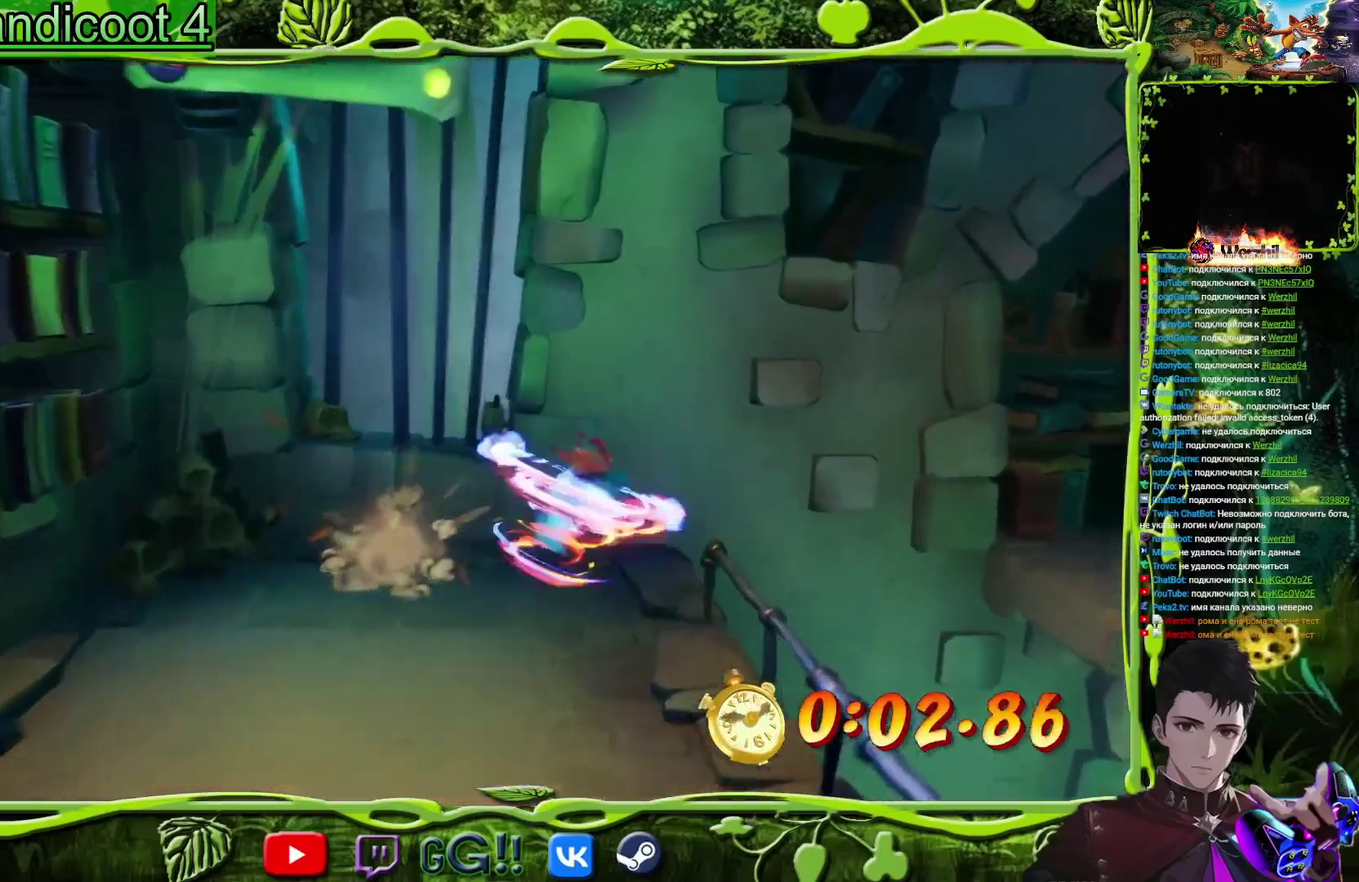
{"buttons": ["DPAD_RIGHT"], "events": [[34, "SQUARE", "up"], [201, "CROSS", "down"], [451, "CROSS", "up"]]}
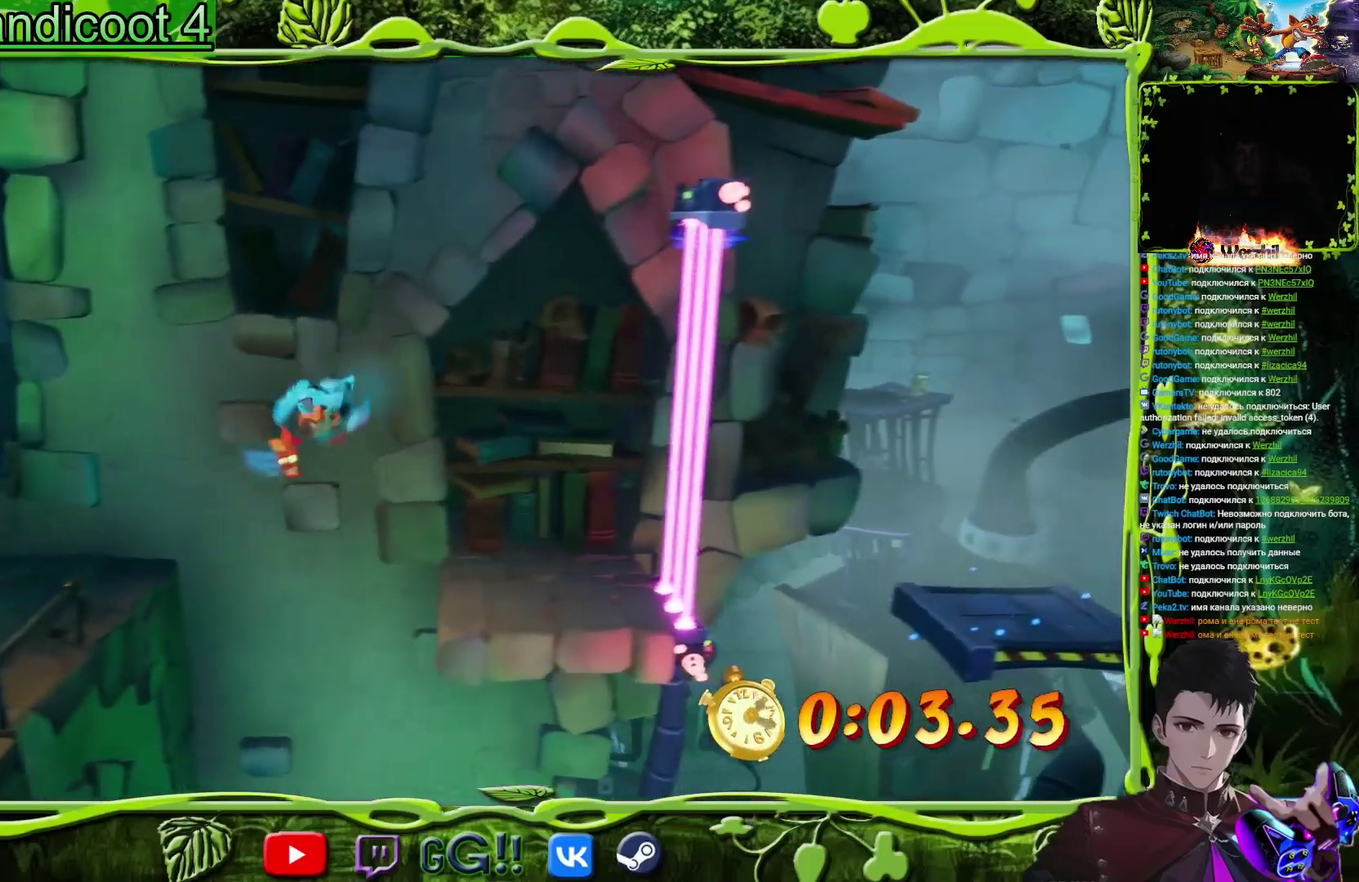
{"buttons": ["DPAD_RIGHT"], "events": [[367, "TRIANGLE", "down"], [500, "TRIANGLE", "up"]]}
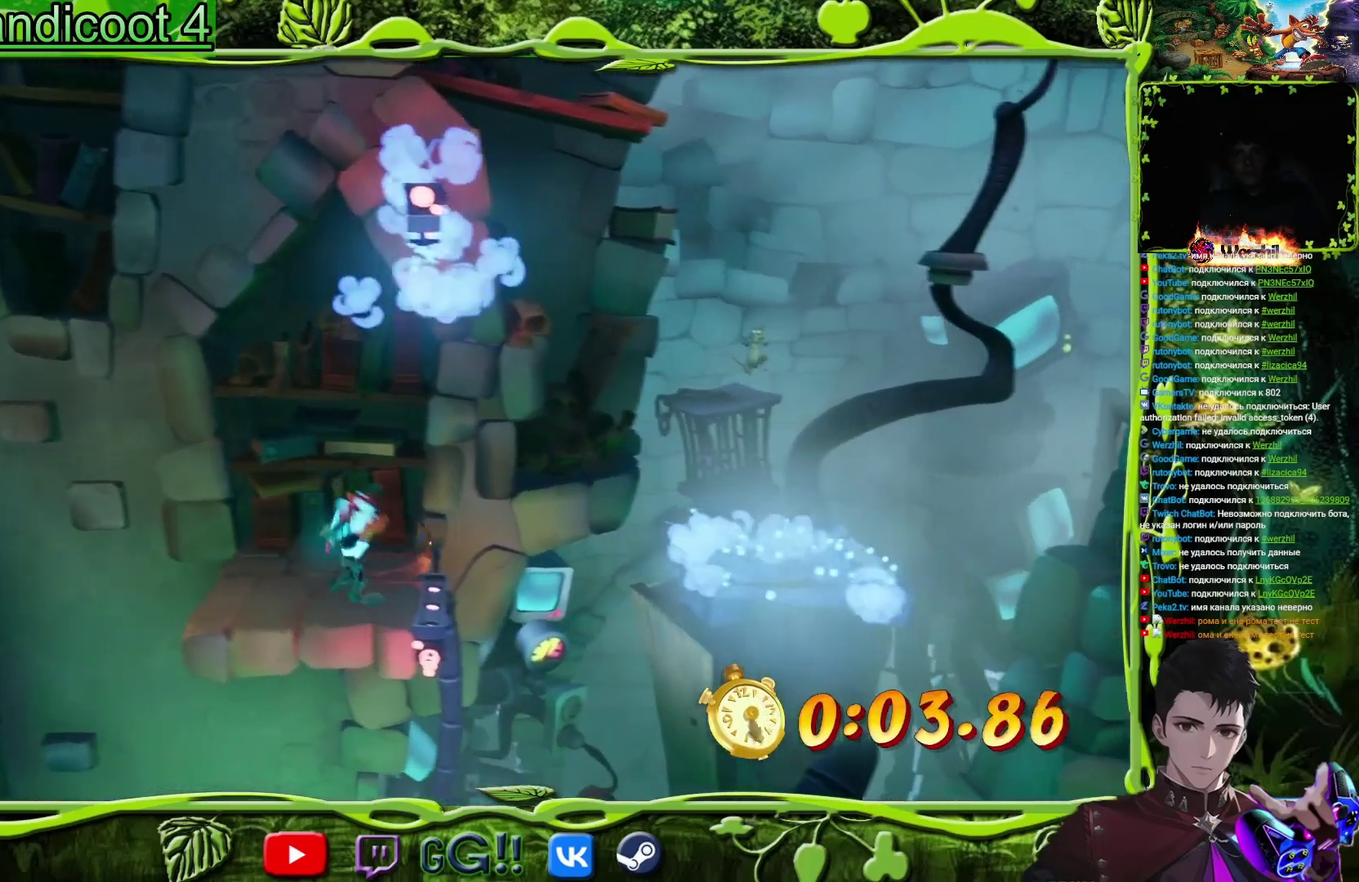
{"buttons": ["CROSS", "DPAD_RIGHT"], "events": [[167, "CROSS", "down"], [284, "CROSS", "up"], [418, "CROSS", "down"]]}
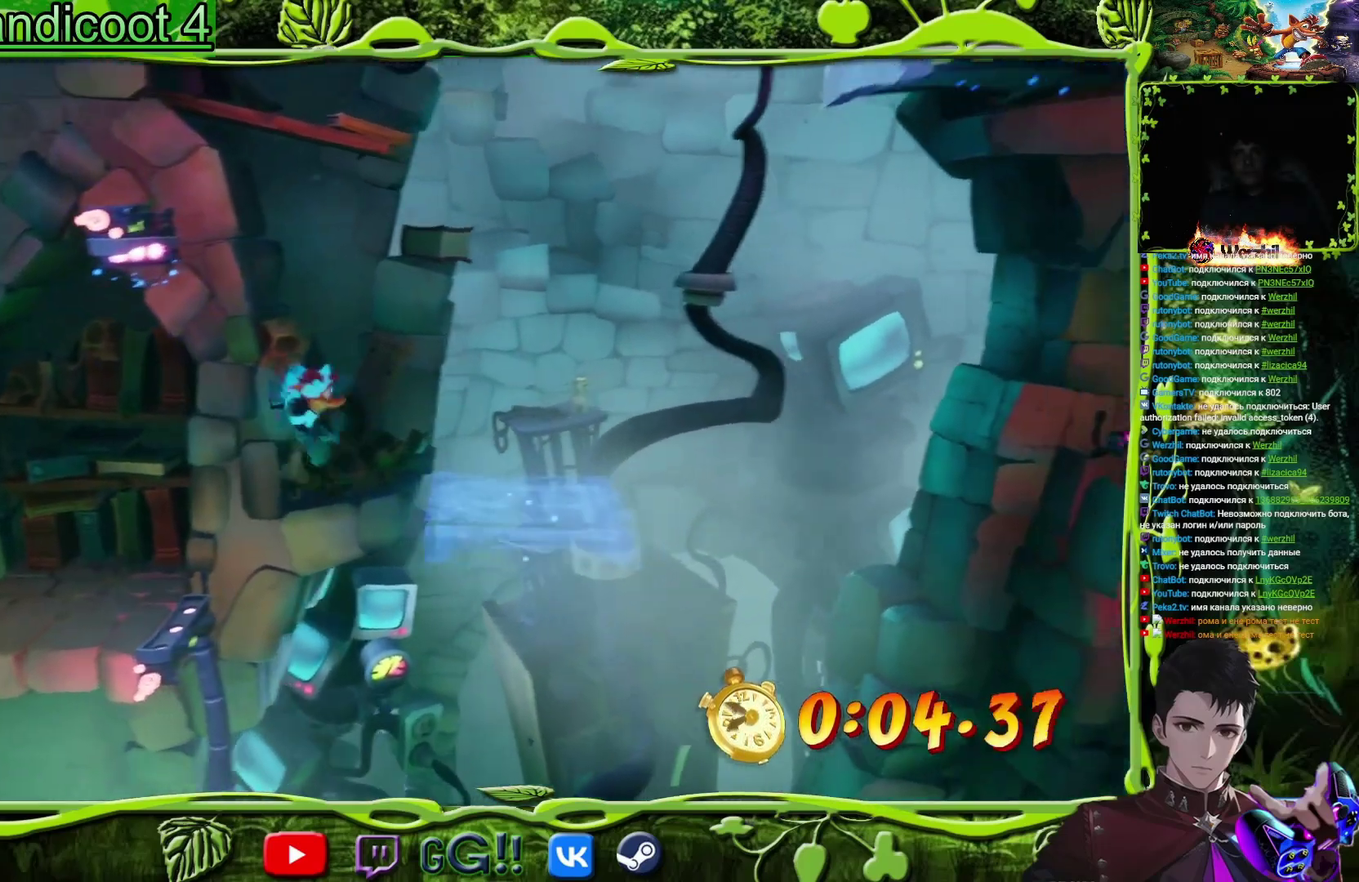
{"buttons": ["DPAD_RIGHT"], "events": [[117, "CROSS", "up"], [167, "TRIANGLE", "down"], [317, "TRIANGLE", "up"]]}
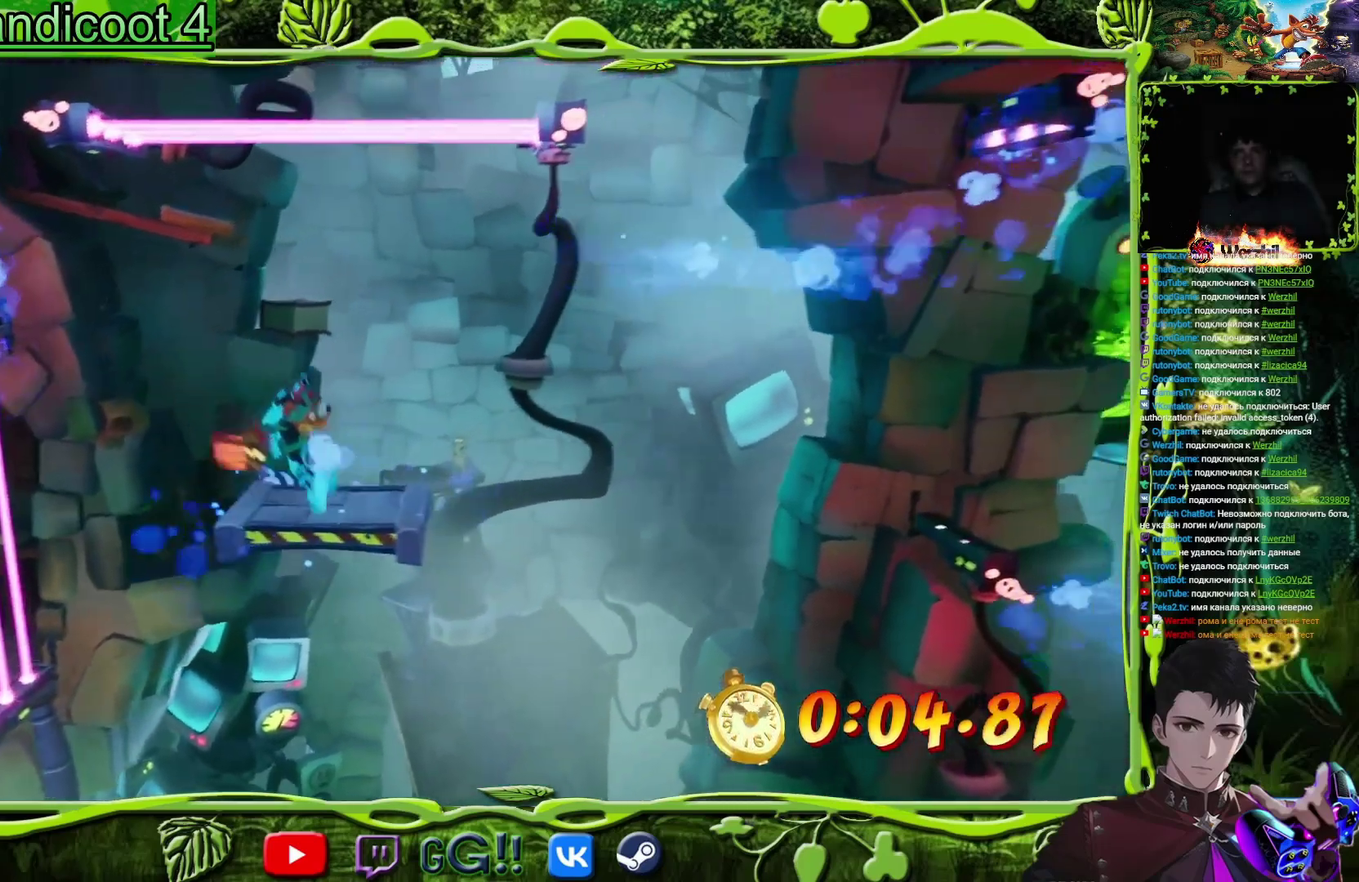
{"buttons": ["DPAD_RIGHT"], "events": [[167, "CROSS", "down"], [251, "CROSS", "up"]]}
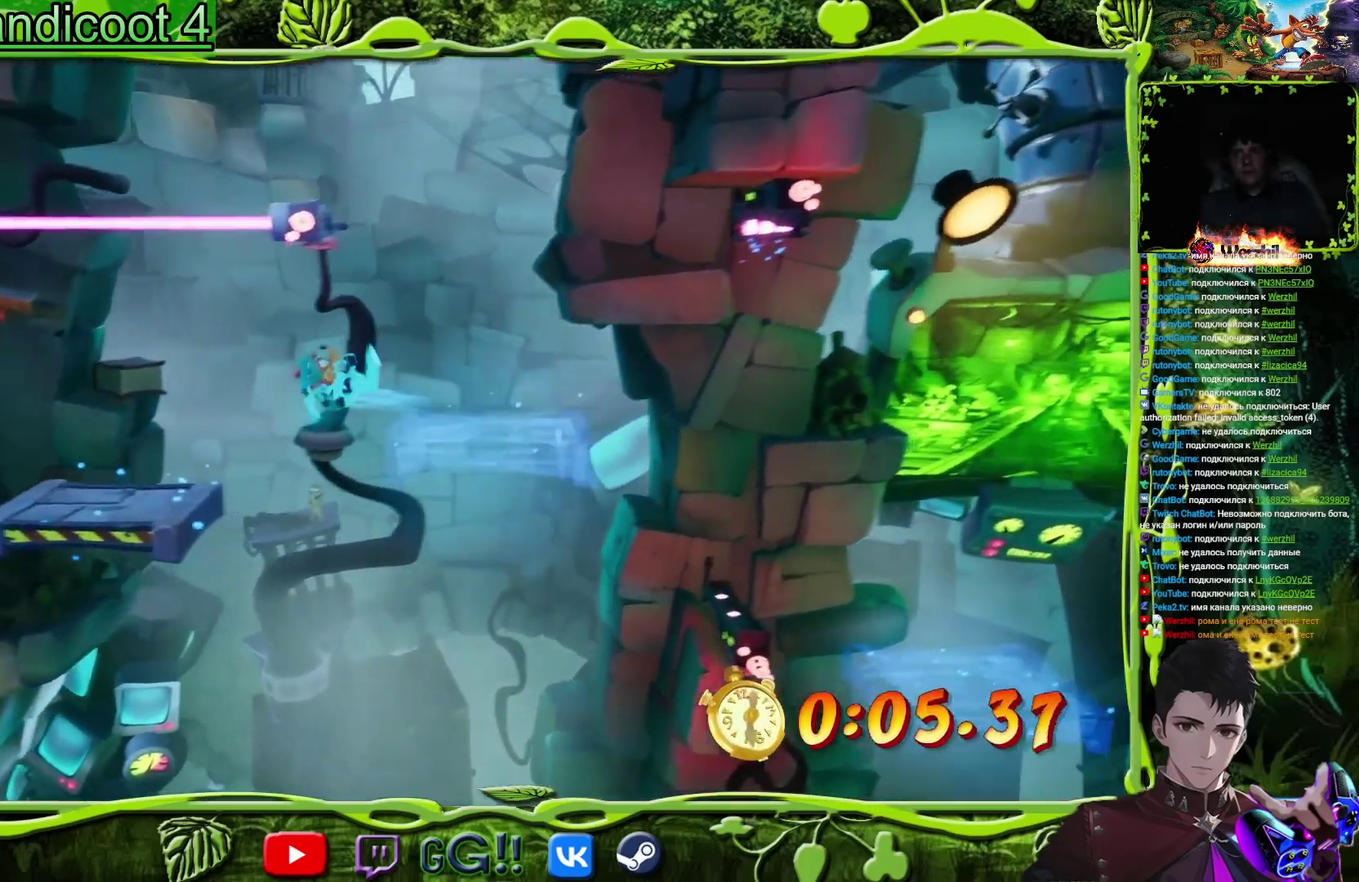
{"buttons": ["CROSS", "DPAD_RIGHT"], "events": [[450, "CROSS", "down"]]}
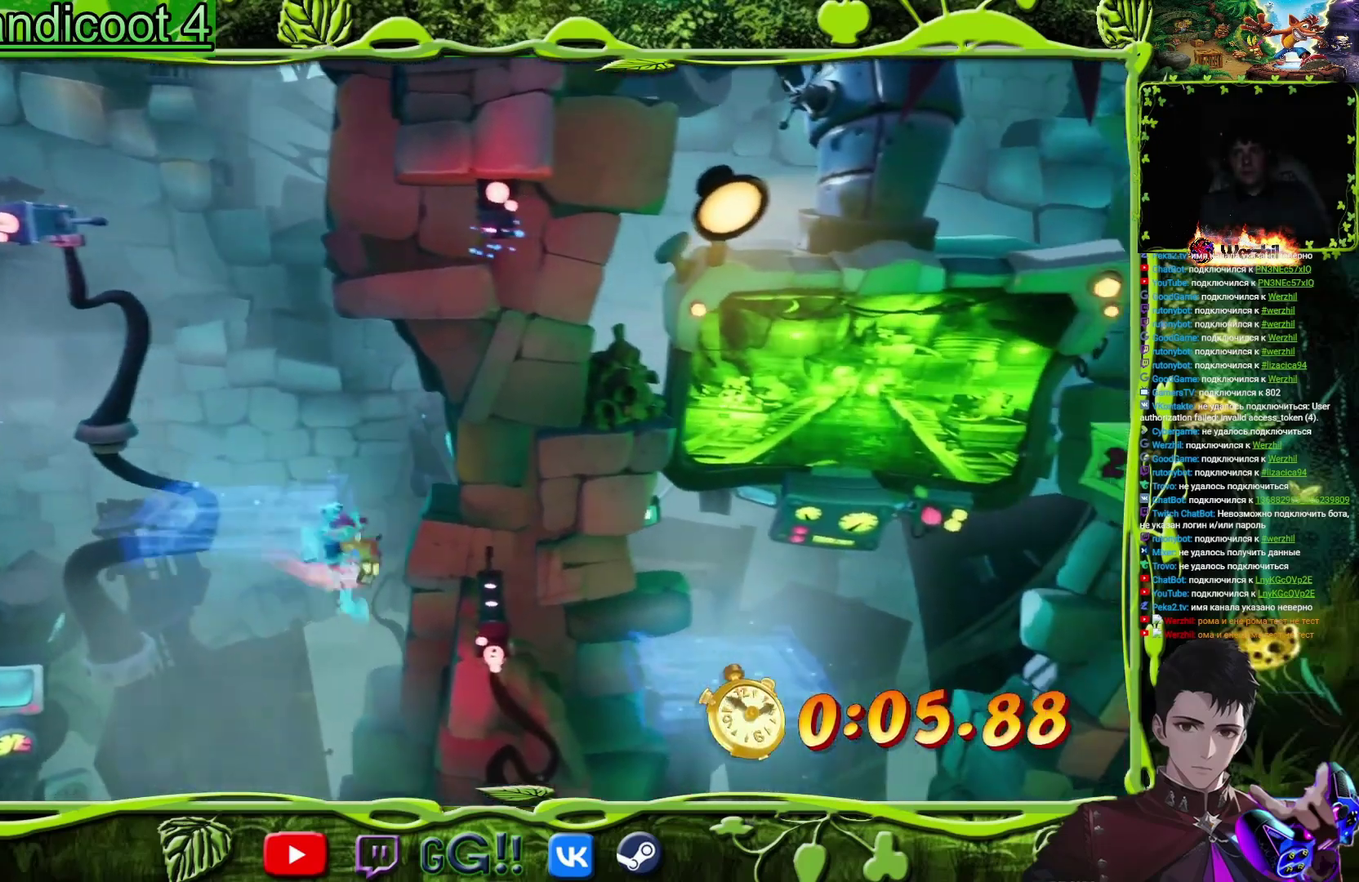
{"buttons": ["CROSS", "DPAD_RIGHT"], "events": [[401, "L2", "down"], [468, "L2", "up"]]}
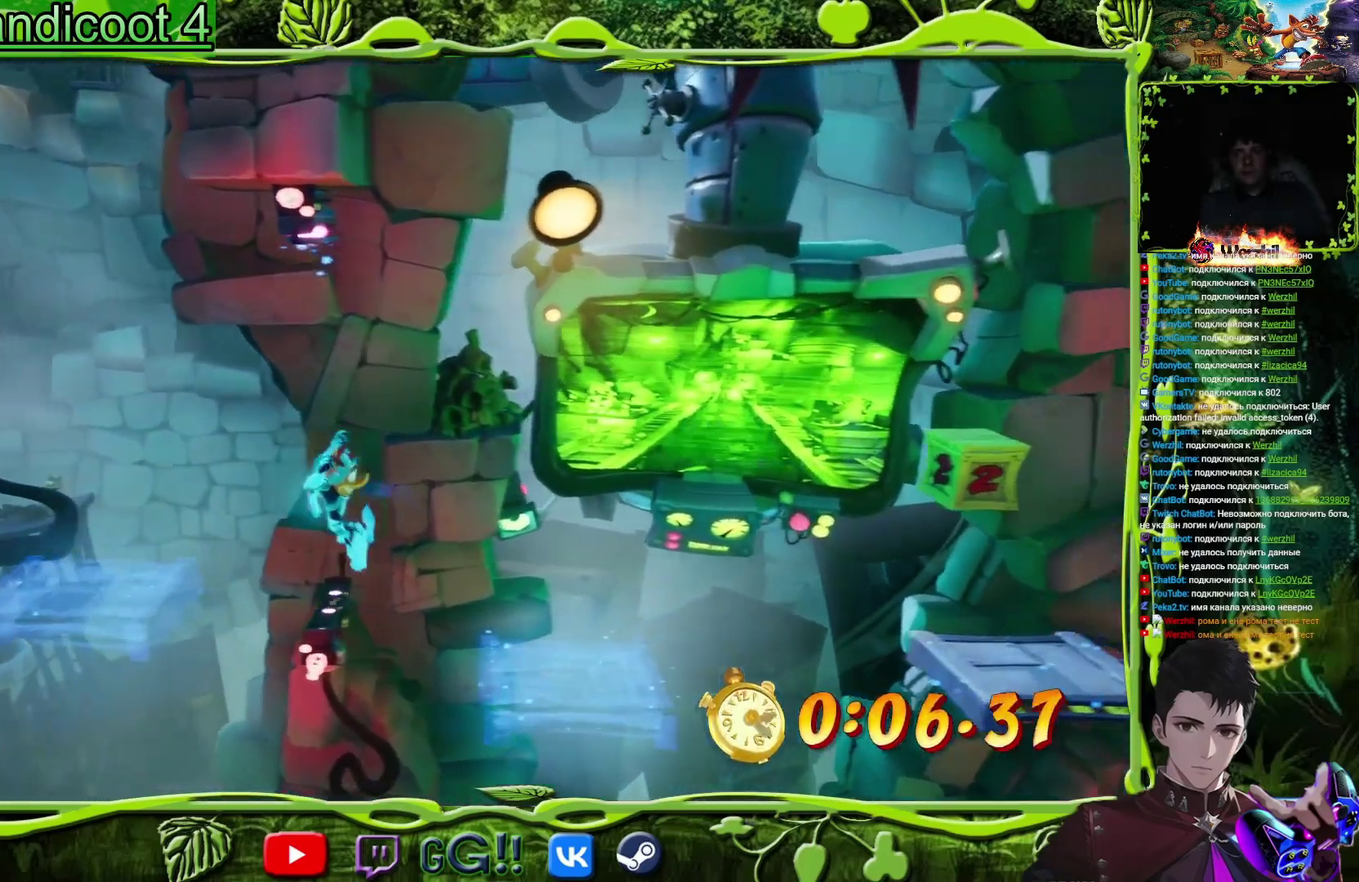
{"buttons": ["DPAD_RIGHT"], "events": [[83, "CROSS", "up"], [183, "TRIANGLE", "down"], [384, "TRIANGLE", "up"]]}
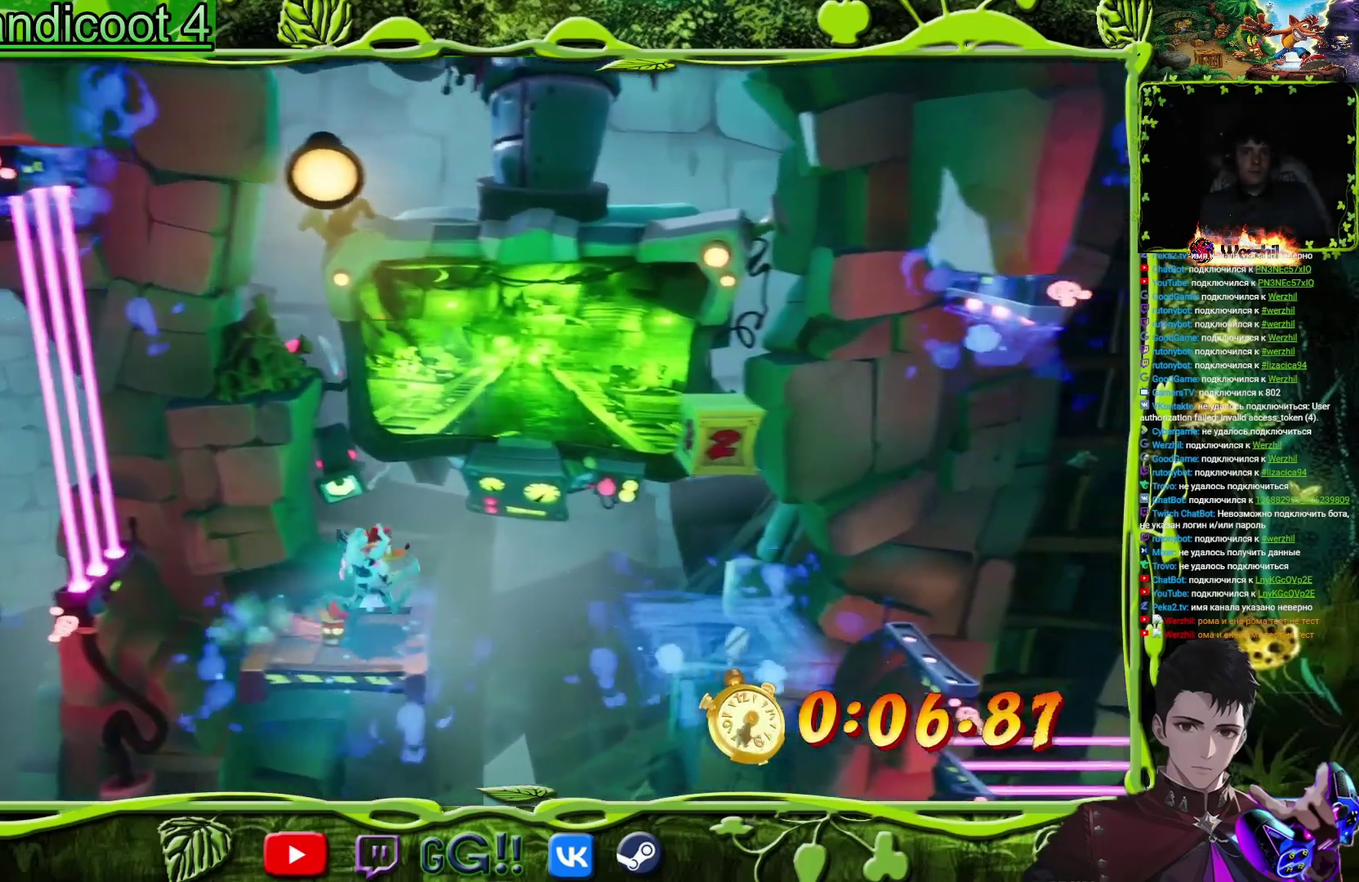
{"buttons": ["DPAD_RIGHT"], "events": [[17, "CROSS", "down"], [267, "CROSS", "up"], [368, "SQUARE", "down"], [501, "SQUARE", "up"]]}
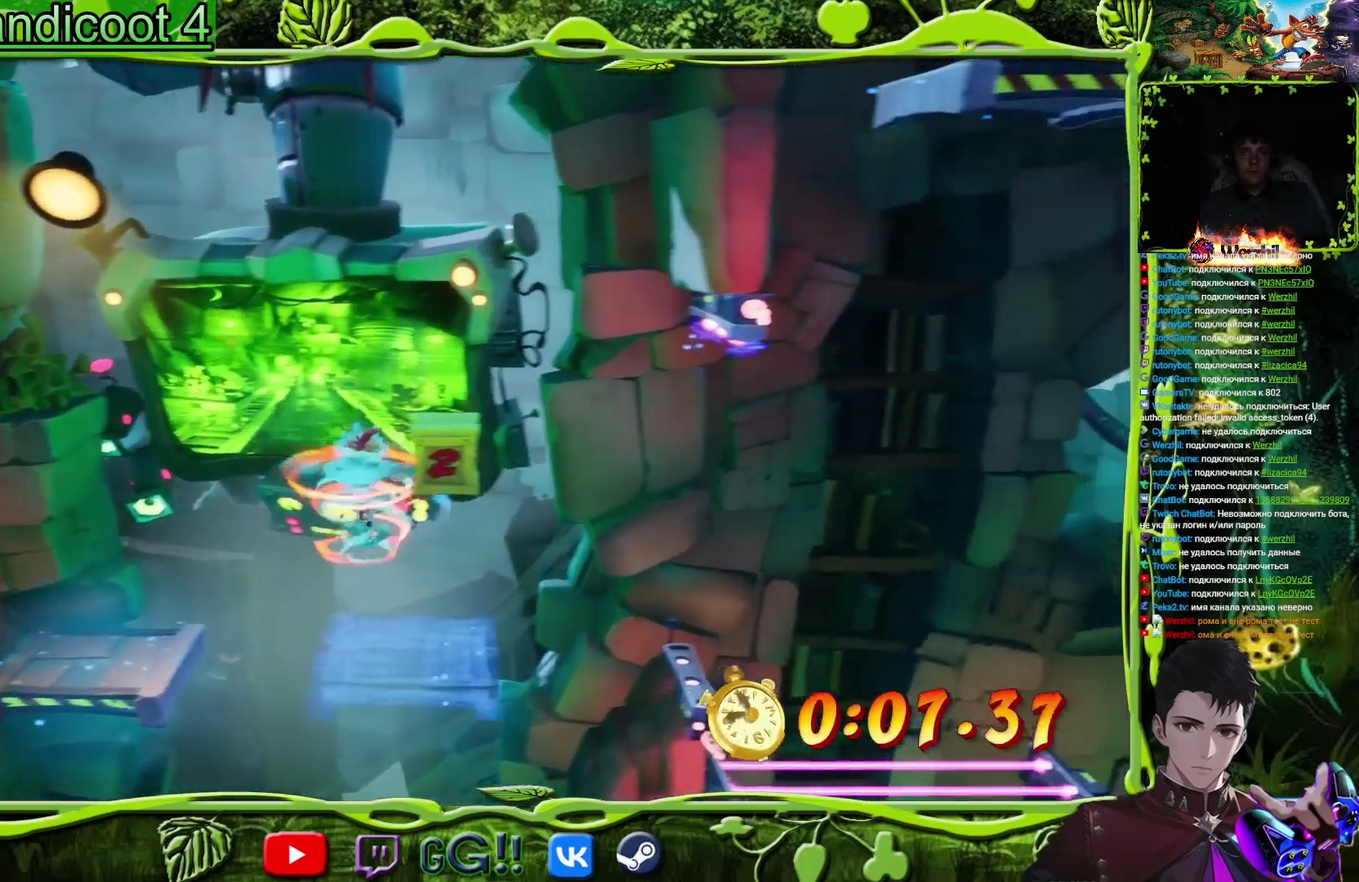
{"buttons": ["DPAD_RIGHT"], "events": [[300, "CROSS", "down"], [417, "CROSS", "up"]]}
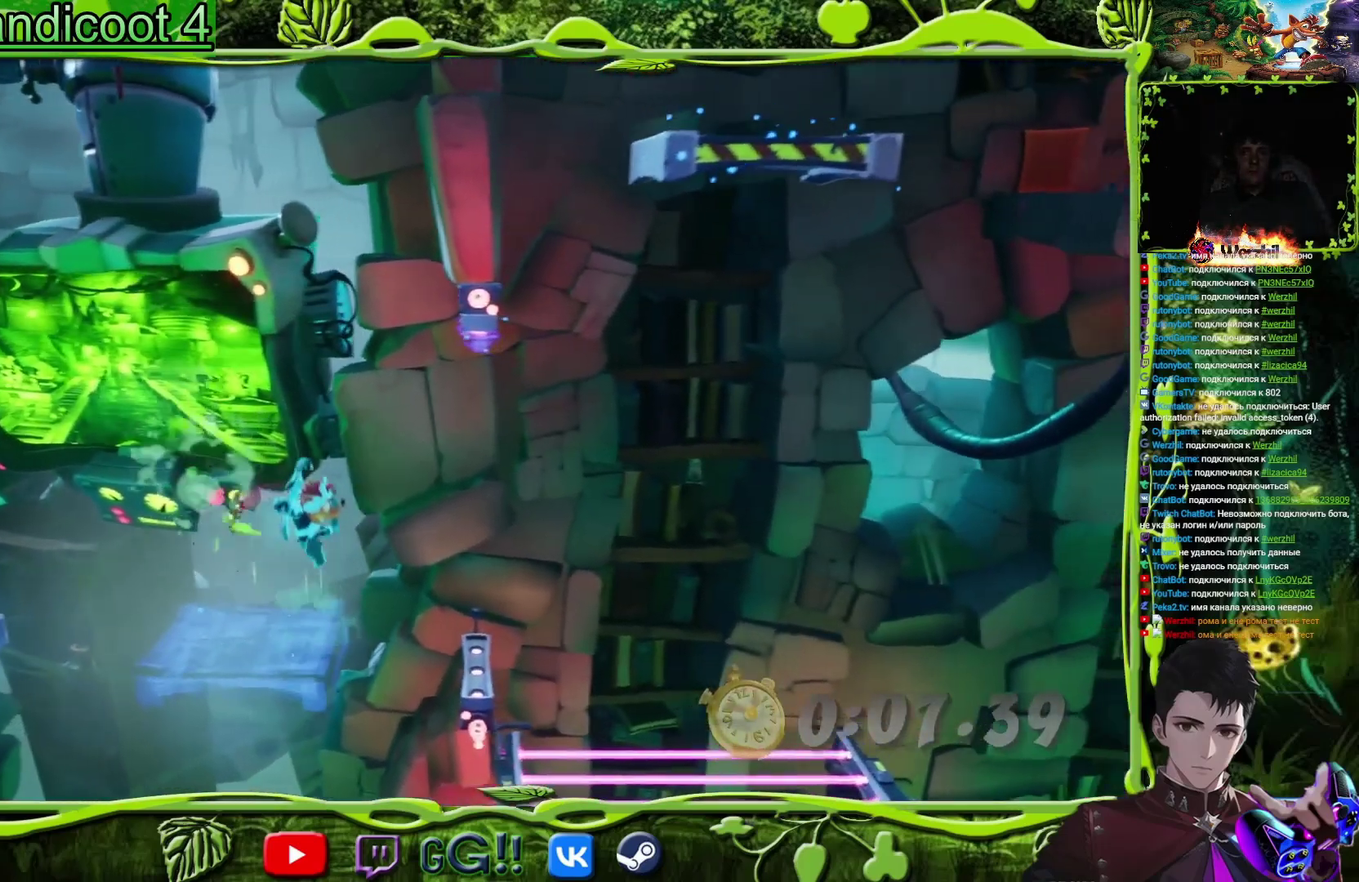
{"buttons": [], "events": [[251, "DPAD_RIGHT", "up"]]}
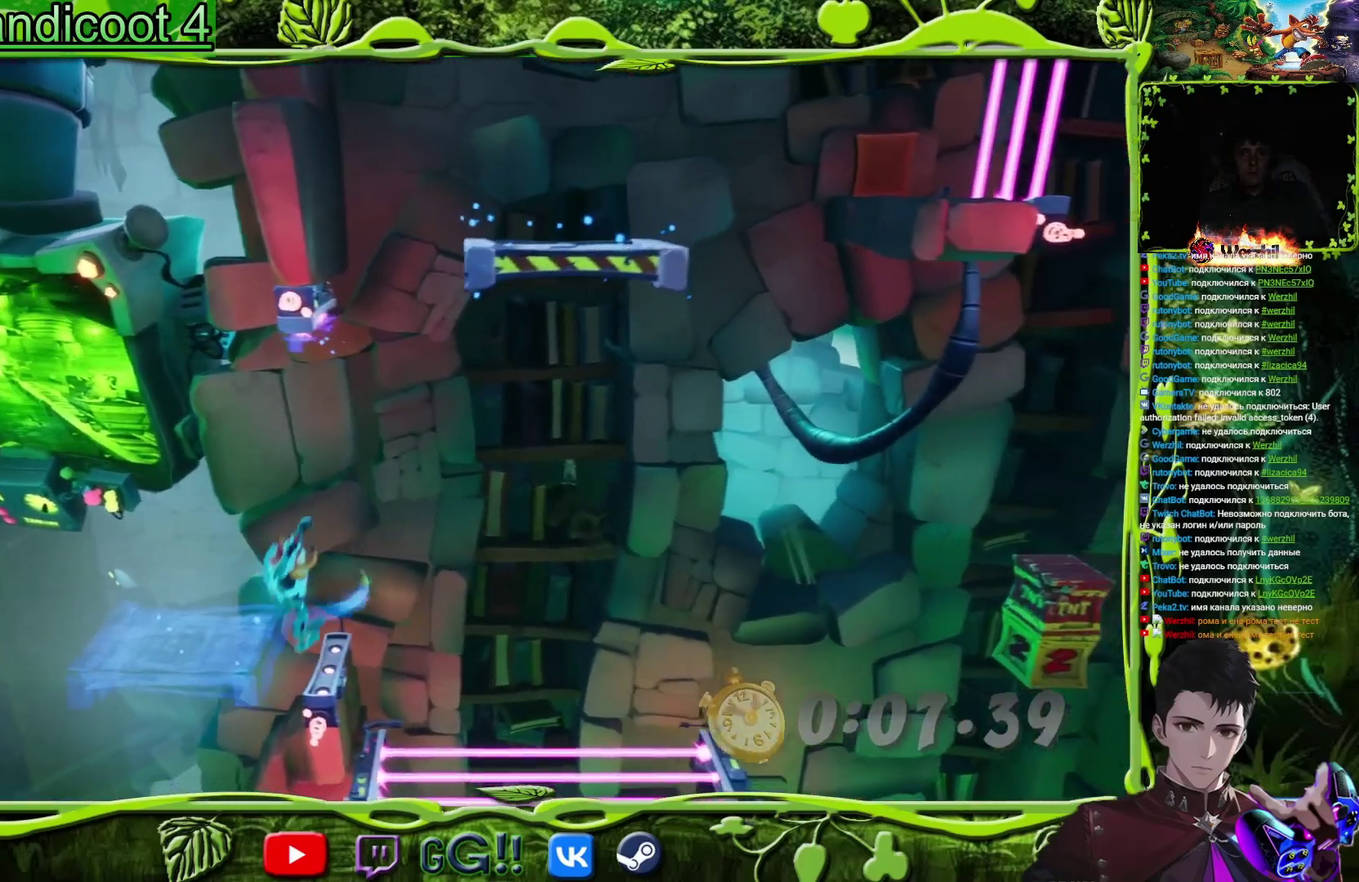
{"buttons": ["DPAD_LEFT"], "events": [[17, "DPAD_RIGHT", "down"], [100, "CIRCLE", "down"], [133, "DPAD_RIGHT", "up"], [183, "CIRCLE", "up"], [200, "DPAD_LEFT", "down"], [217, "CROSS", "down"], [367, "CROSS", "up"]]}
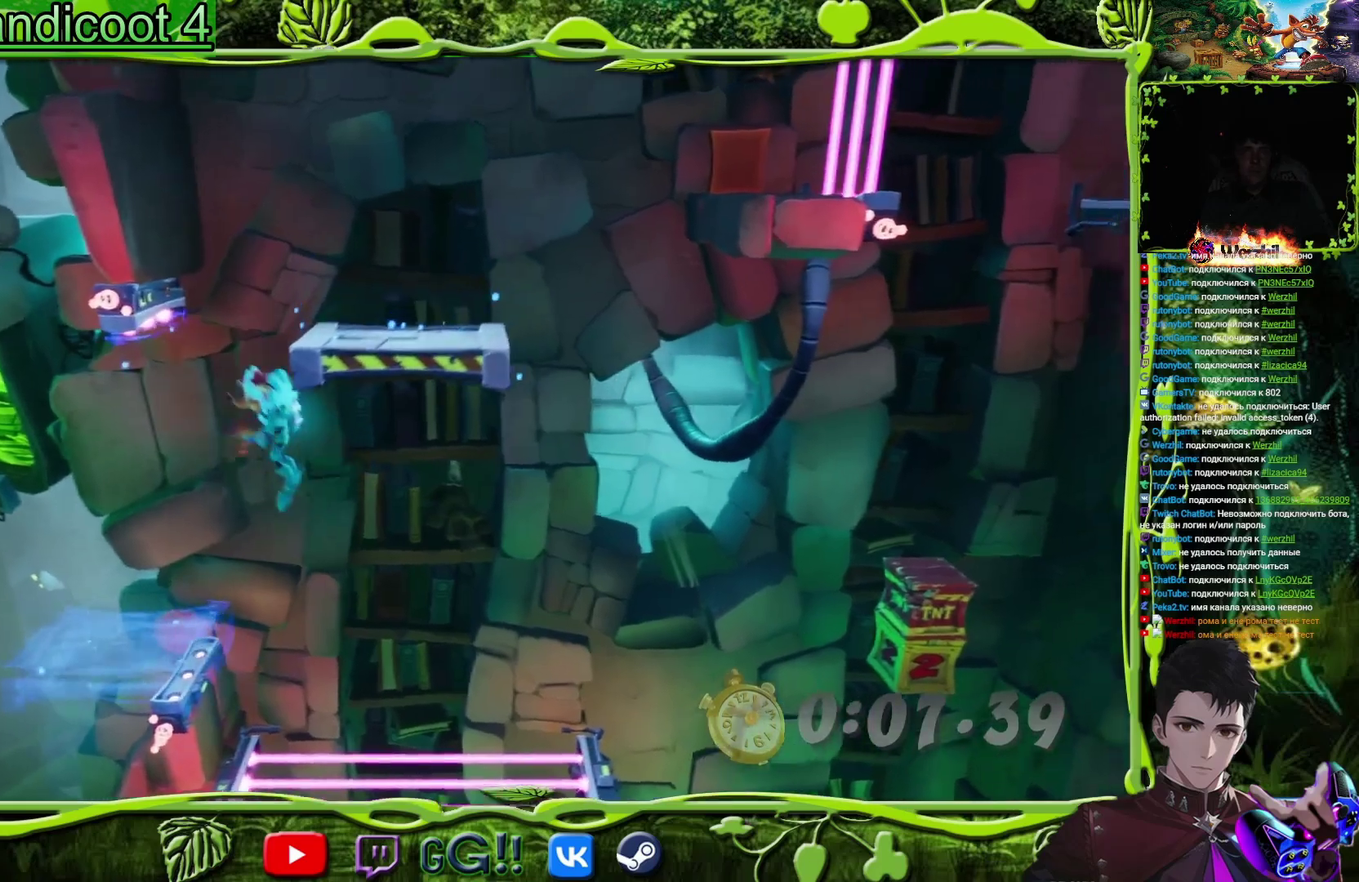
{"buttons": ["DPAD_RIGHT"], "events": [[34, "CROSS", "down"], [34, "DPAD_LEFT", "up"], [134, "CROSS", "up"], [134, "DPAD_RIGHT", "down"]]}
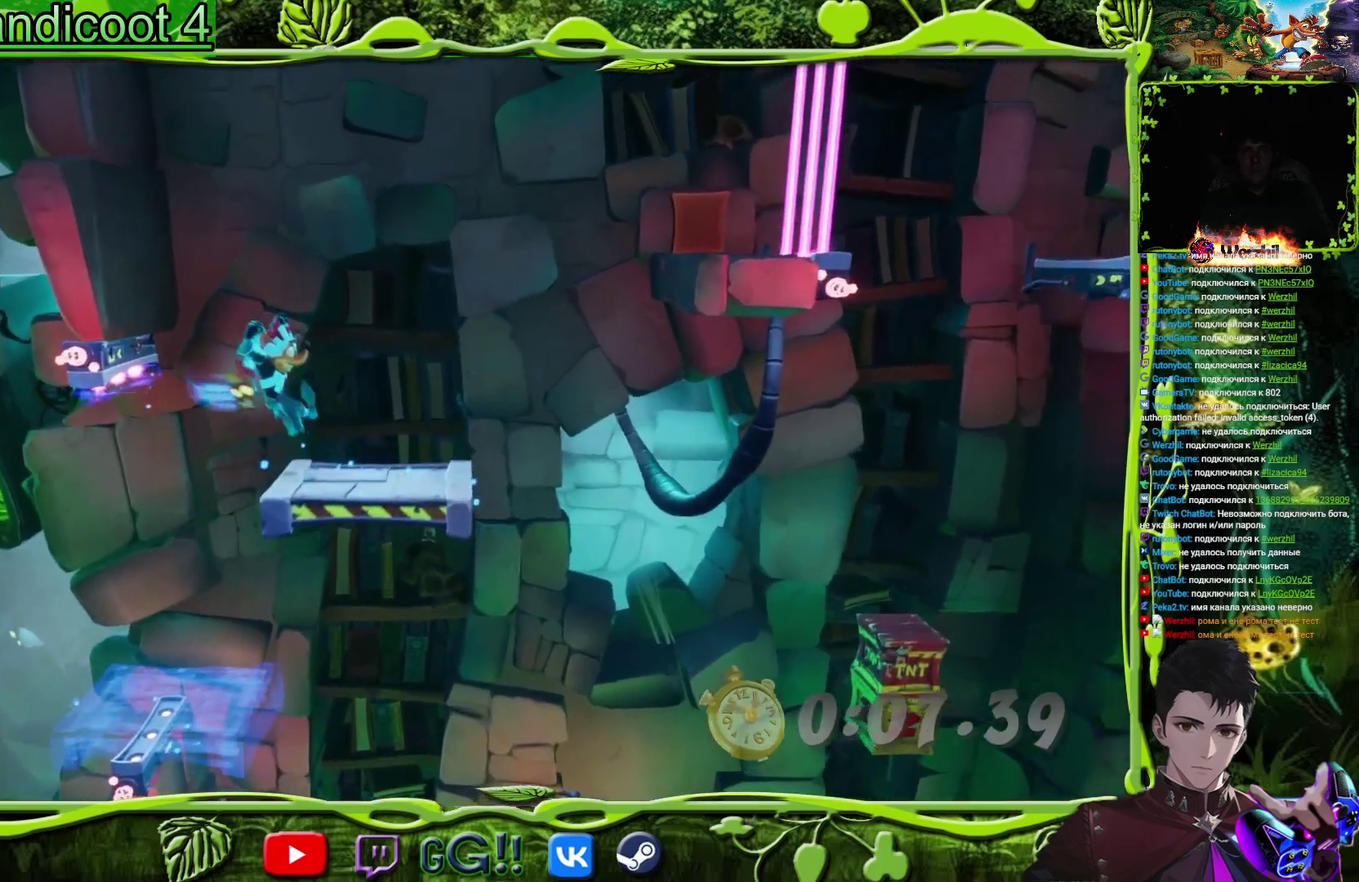
{"buttons": ["DPAD_RIGHT"], "events": [[250, "CROSS", "down"], [467, "CROSS", "up"]]}
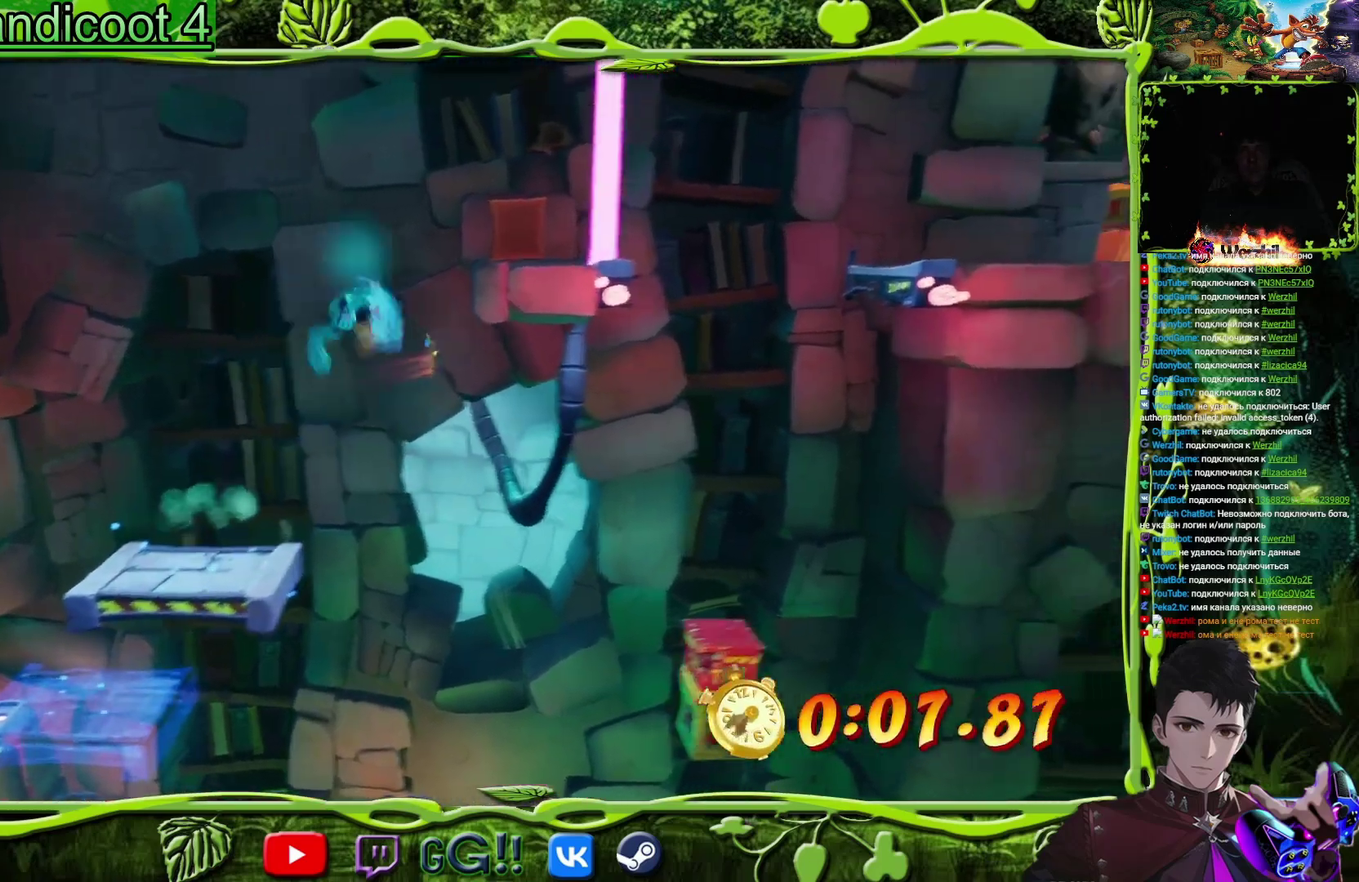
{"buttons": ["DPAD_RIGHT"], "events": [[51, "CROSS", "down"], [67, "R2", "down"], [267, "R2", "up"], [384, "TRIANGLE", "down"], [401, "CROSS", "up"], [468, "TRIANGLE", "up"]]}
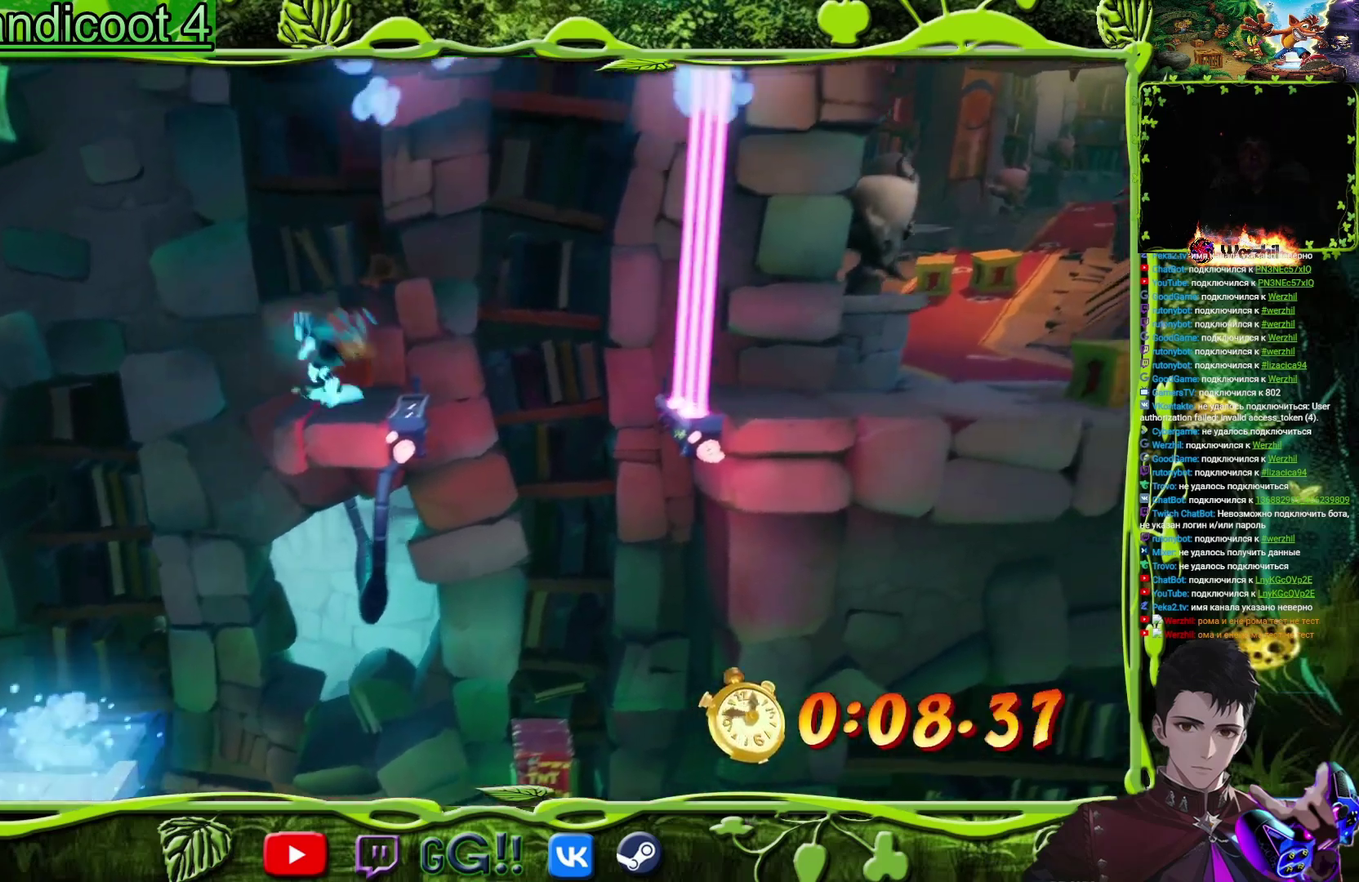
{"buttons": ["TRIANGLE", "DPAD_RIGHT"], "events": [[150, "CROSS", "down"], [284, "CROSS", "up"], [417, "TRIANGLE", "down"]]}
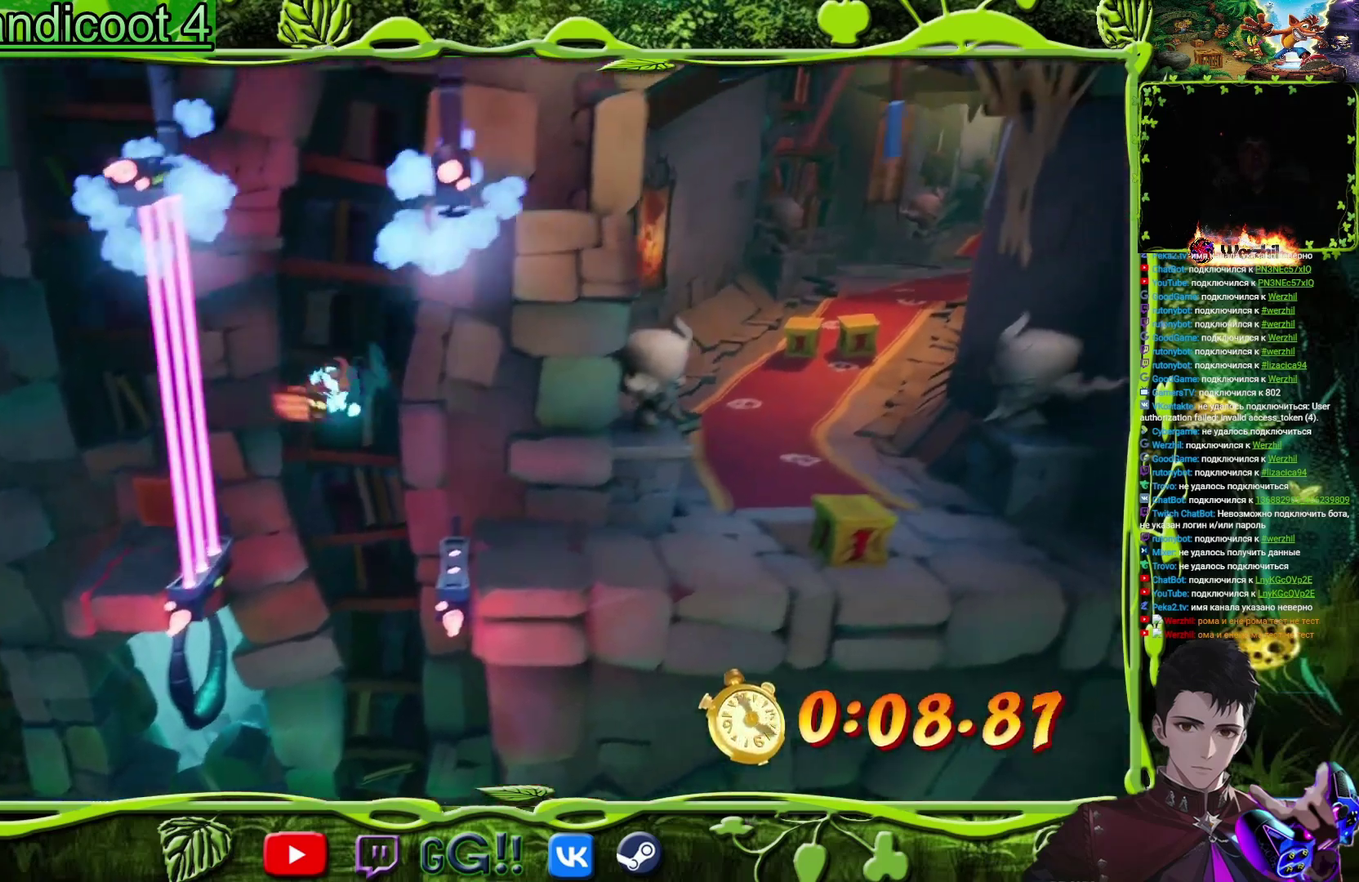
{"buttons": ["CIRCLE", "DPAD_RIGHT"], "events": [[34, "TRIANGLE", "up"], [451, "CIRCLE", "down"]]}
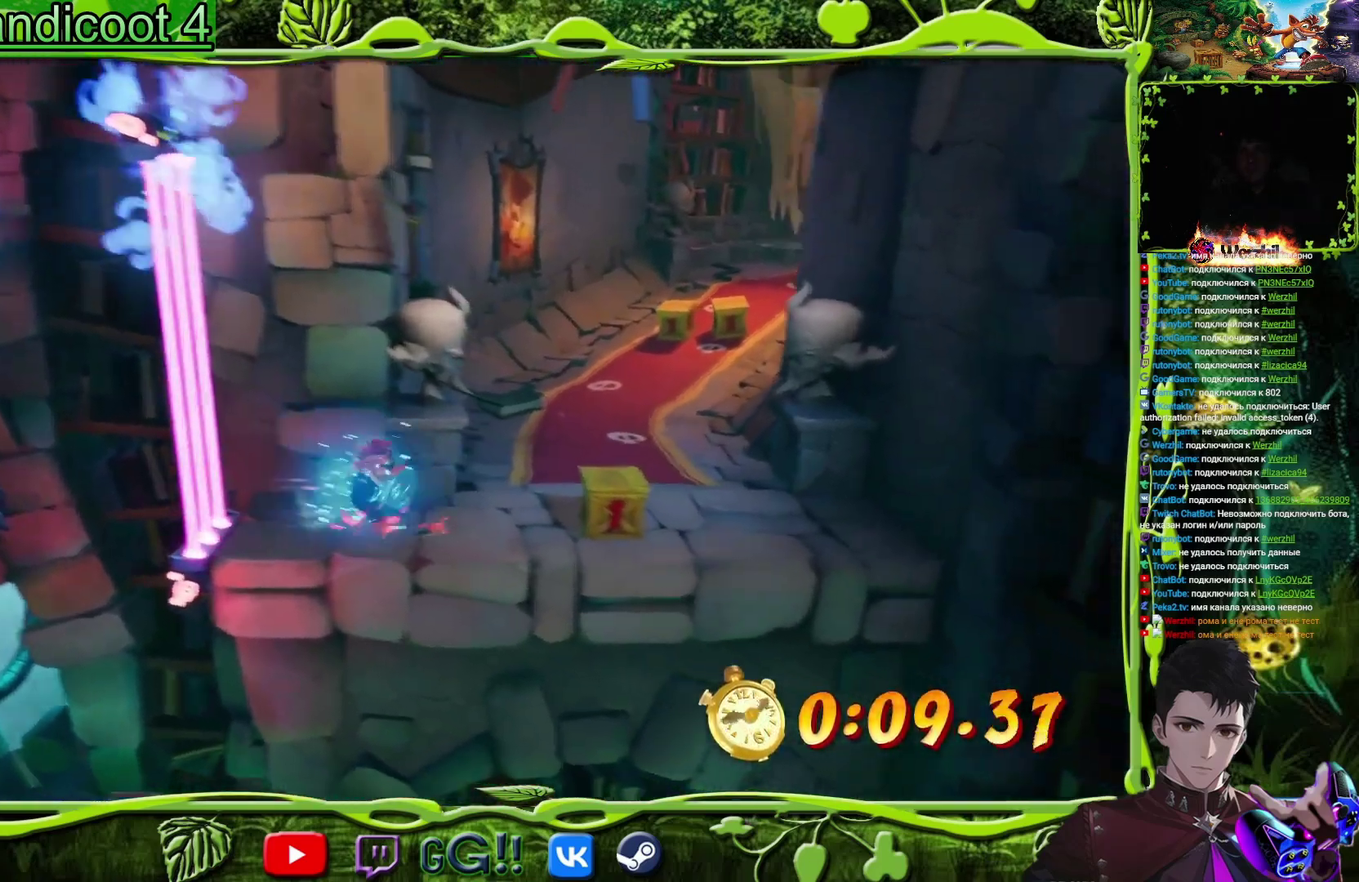
{"buttons": ["DPAD_UP", "DPAD_RIGHT"], "events": [[67, "CIRCLE", "up"], [183, "DPAD_UP", "down"], [183, "SQUARE", "down"], [367, "SQUARE", "up"]]}
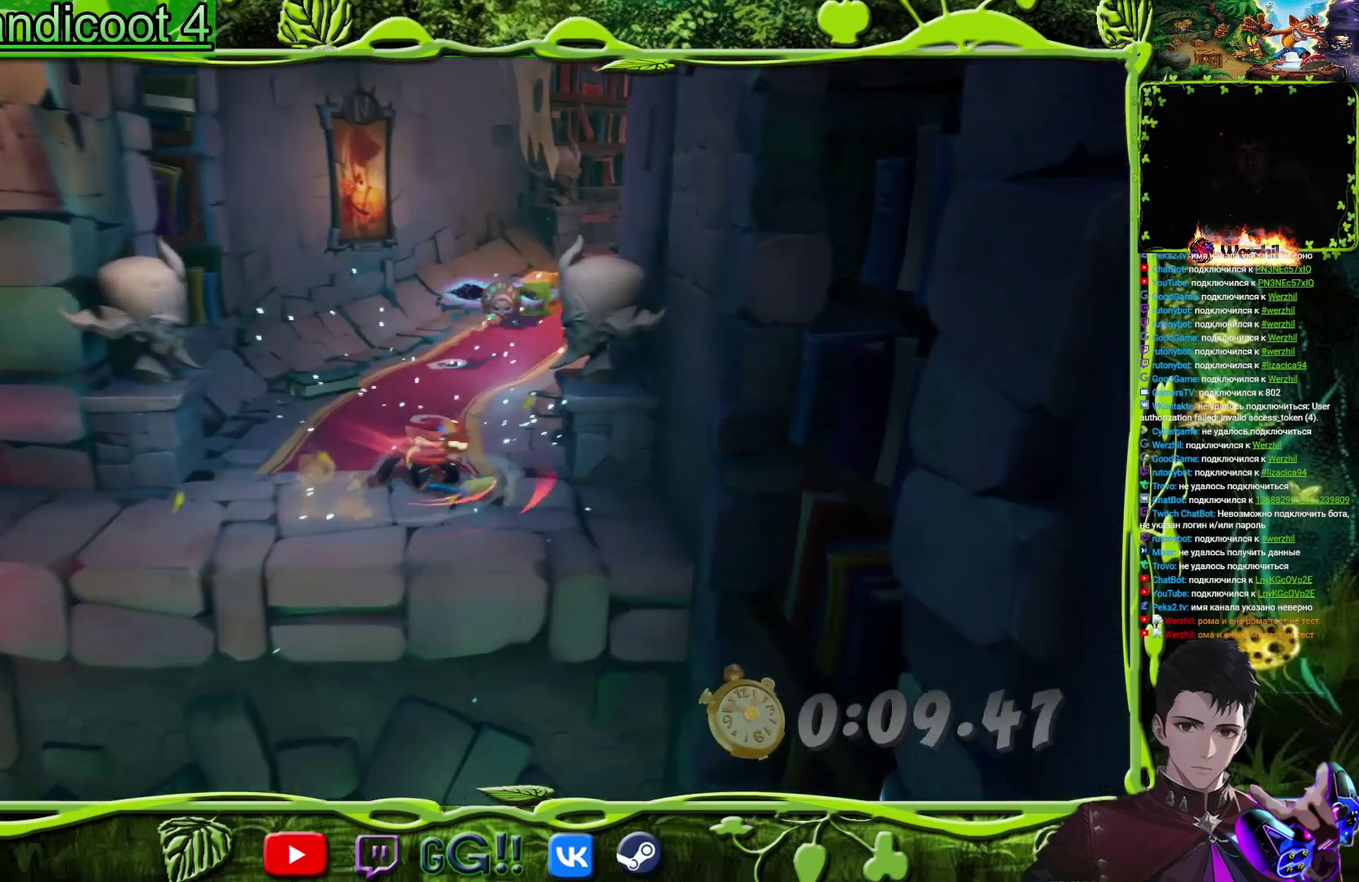
{"buttons": ["SQUARE", "DPAD_UP"], "events": [[51, "SQUARE", "down"], [84, "DPAD_RIGHT", "up"], [217, "SQUARE", "up"], [384, "SQUARE", "down"]]}
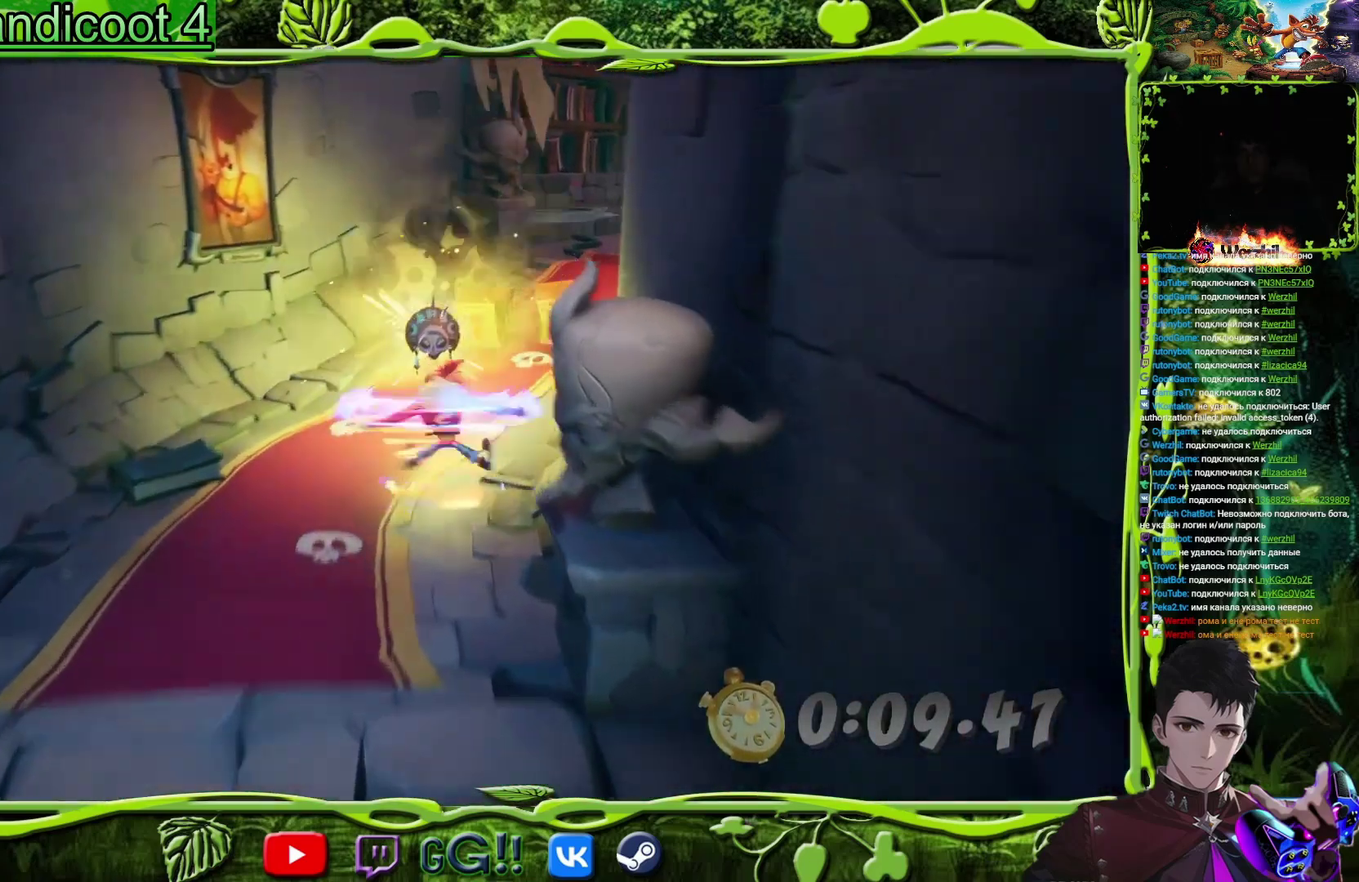
{"buttons": ["SQUARE", "DPAD_UP", "DPAD_RIGHT"], "events": [[117, "SQUARE", "up"], [334, "DPAD_RIGHT", "down"], [384, "SQUARE", "down"]]}
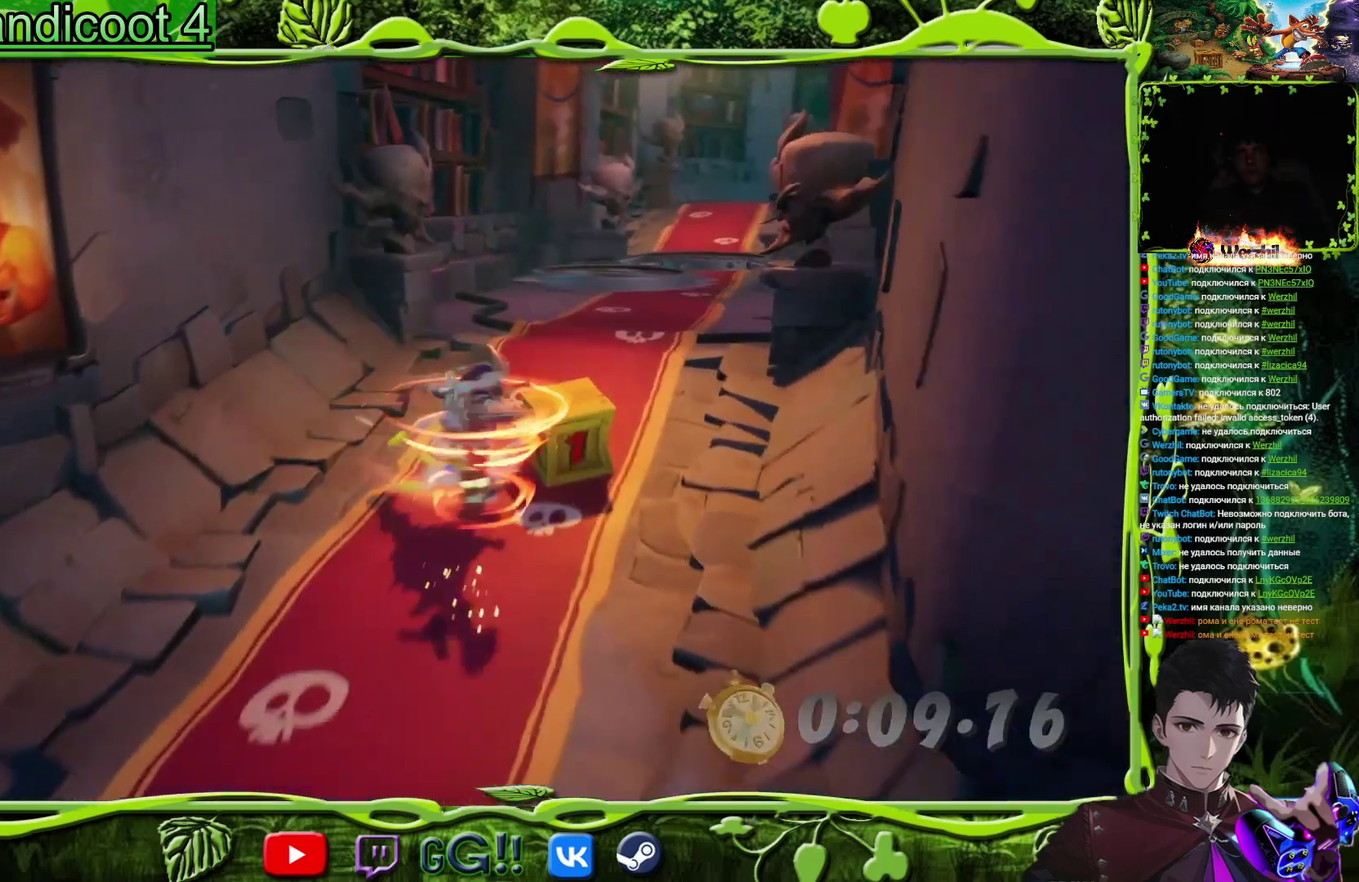
{"buttons": ["DPAD_UP"], "events": [[101, "SQUARE", "up"], [167, "DPAD_RIGHT", "up"], [317, "TRIANGLE", "down"], [418, "TRIANGLE", "up"]]}
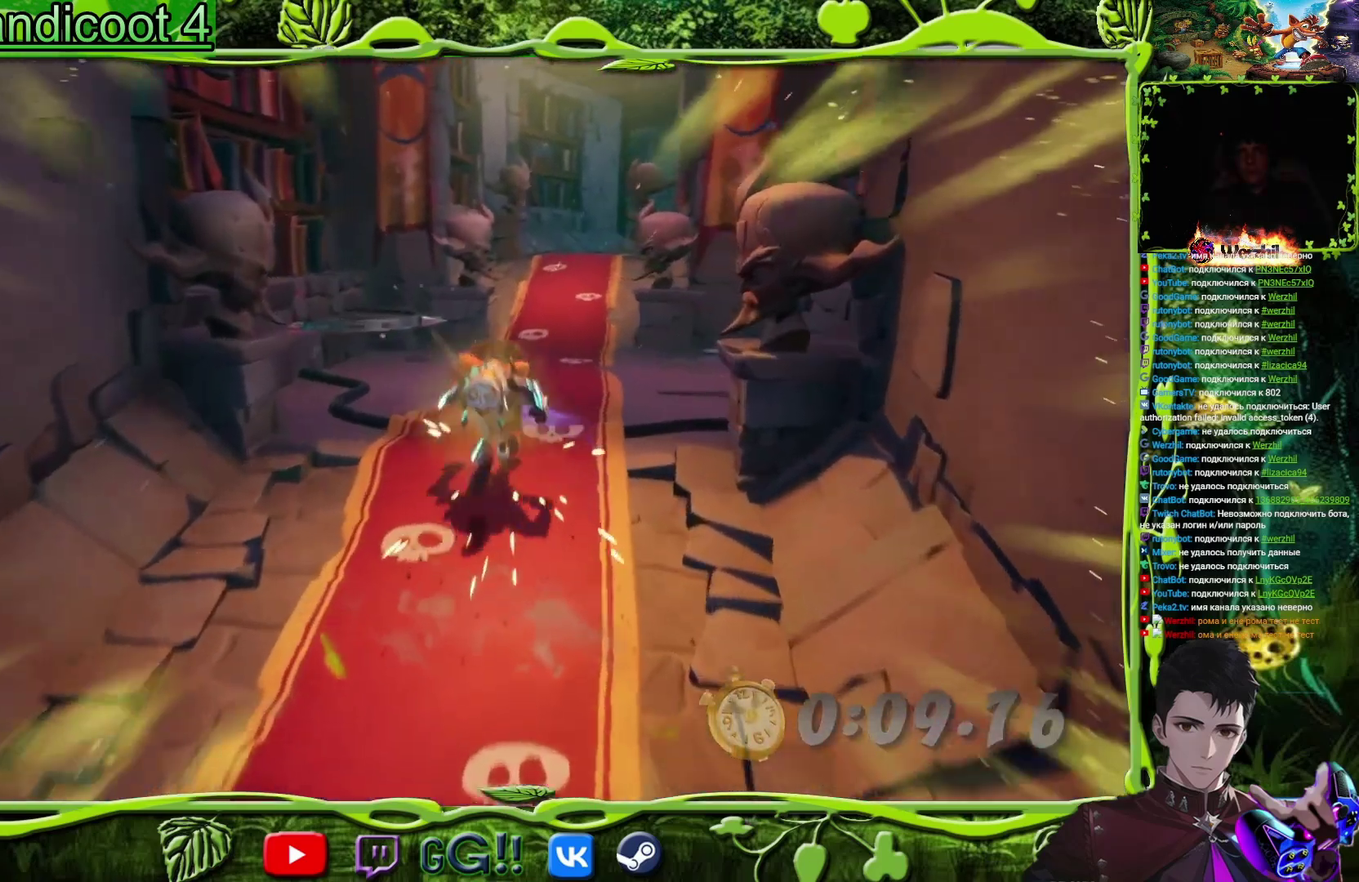
{"buttons": ["CIRCLE", "DPAD_UP"], "events": [[117, "DPAD_RIGHT", "down"], [284, "DPAD_RIGHT", "up"], [400, "CIRCLE", "down"]]}
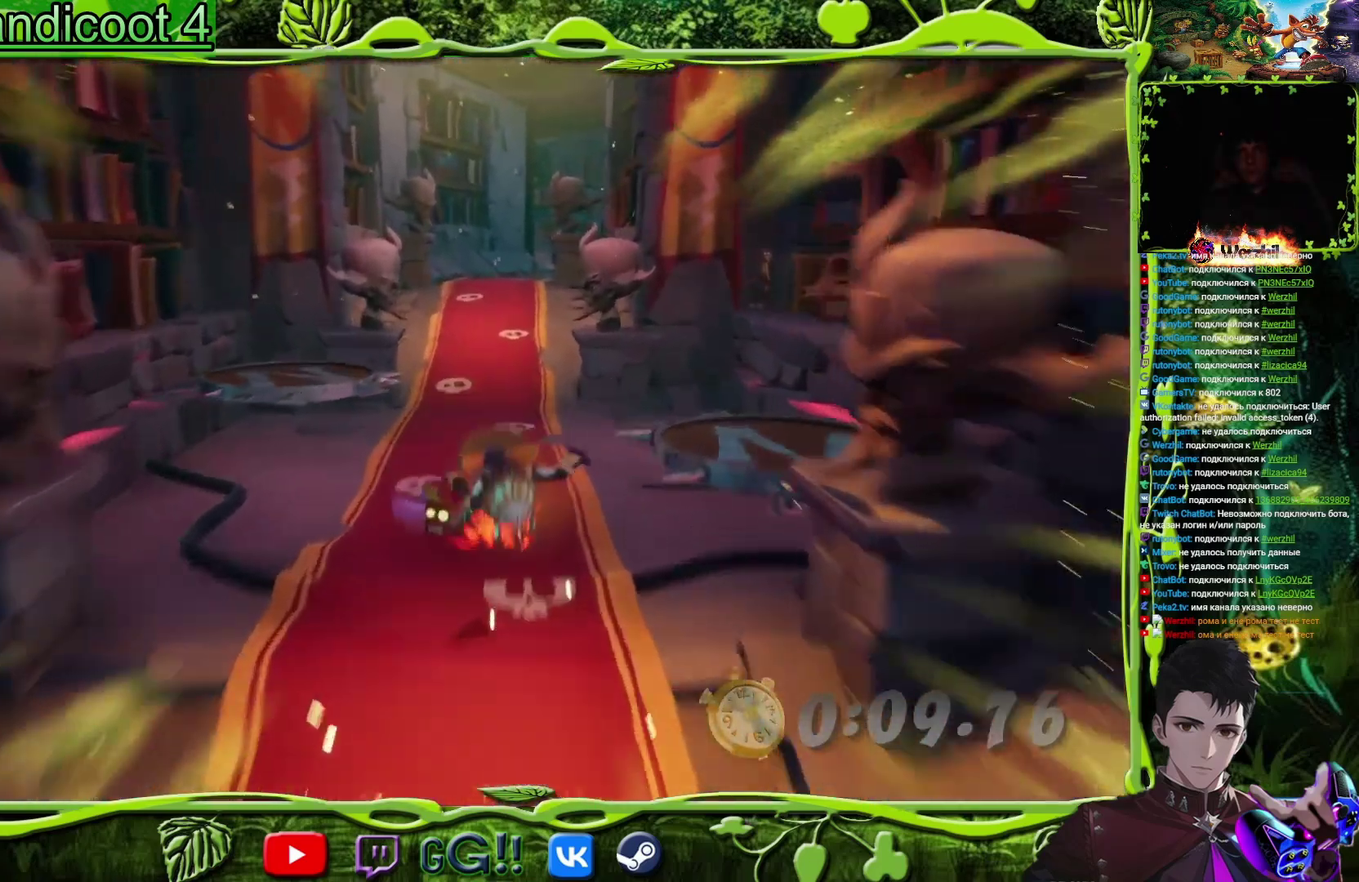
{"buttons": ["SQUARE", "DPAD_UP"], "events": [[17, "CIRCLE", "up"], [101, "SQUARE", "down"], [134, "DPAD_RIGHT", "down"], [251, "DPAD_RIGHT", "up"], [301, "SQUARE", "up"], [451, "SQUARE", "down"]]}